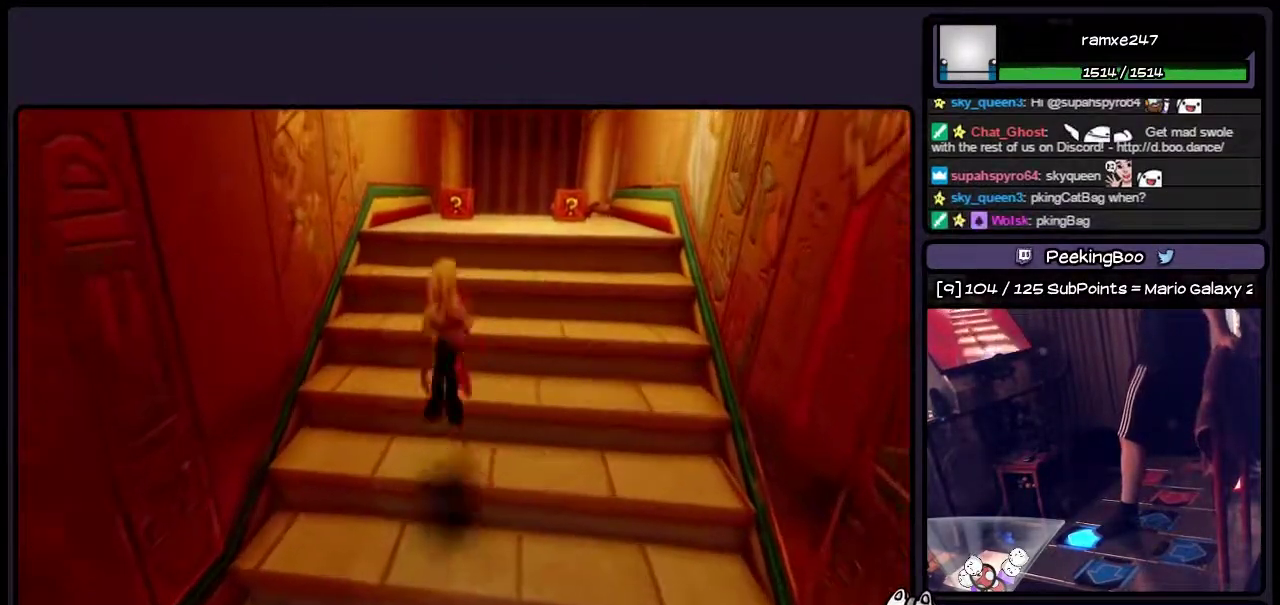
Gameplay with a controller (PlayStation layout); each line is a JSON object with the inputs held at the frame after it. "events" lists button and stick changes between this image and that frame as [ms after this image, input, new state], when the widget could be followed in between. Not read: L3 R3.
{"buttons": ["DPAD_UP"], "events": [[150, "DPAD_RIGHT", "down"], [350, "CROSS", "up"], [433, "DPAD_RIGHT", "up"]]}
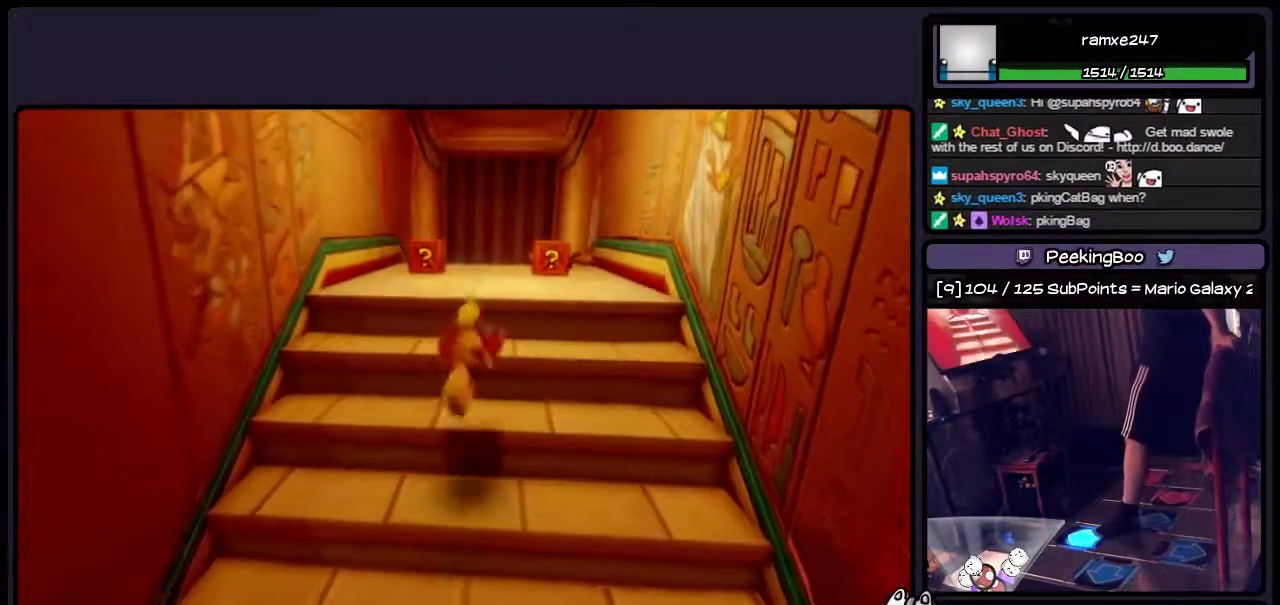
{"buttons": ["CROSS", "DPAD_UP"], "events": [[433, "CROSS", "down"]]}
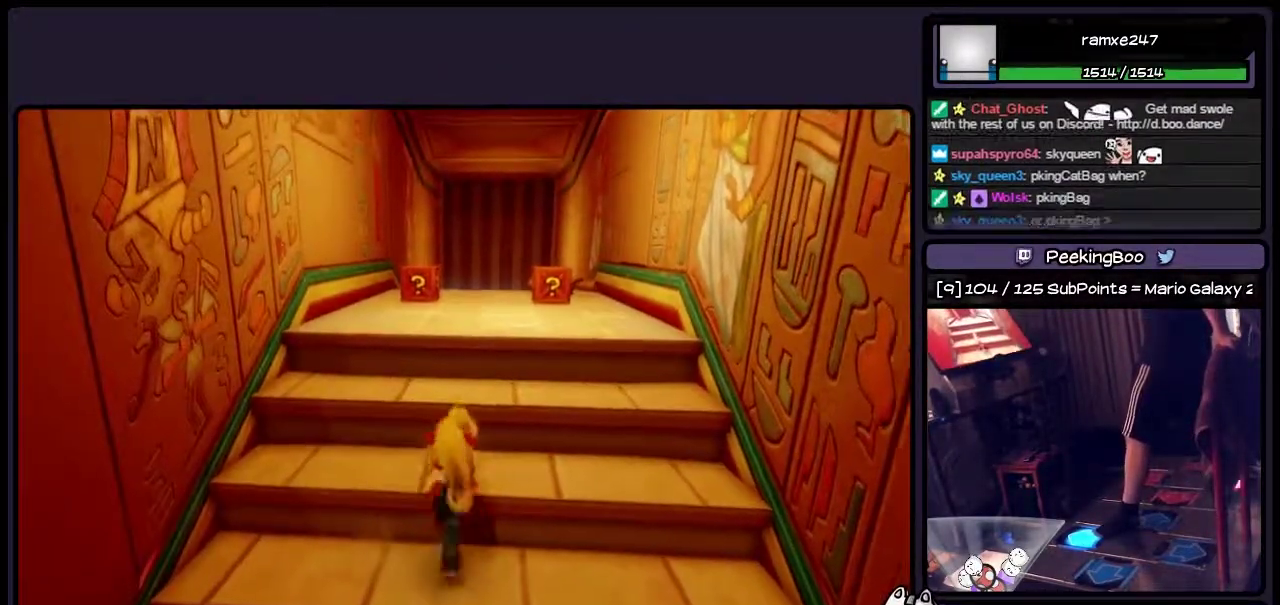
{"buttons": ["CROSS", "DPAD_UP"], "events": [[233, "CROSS", "up"], [400, "CROSS", "down"]]}
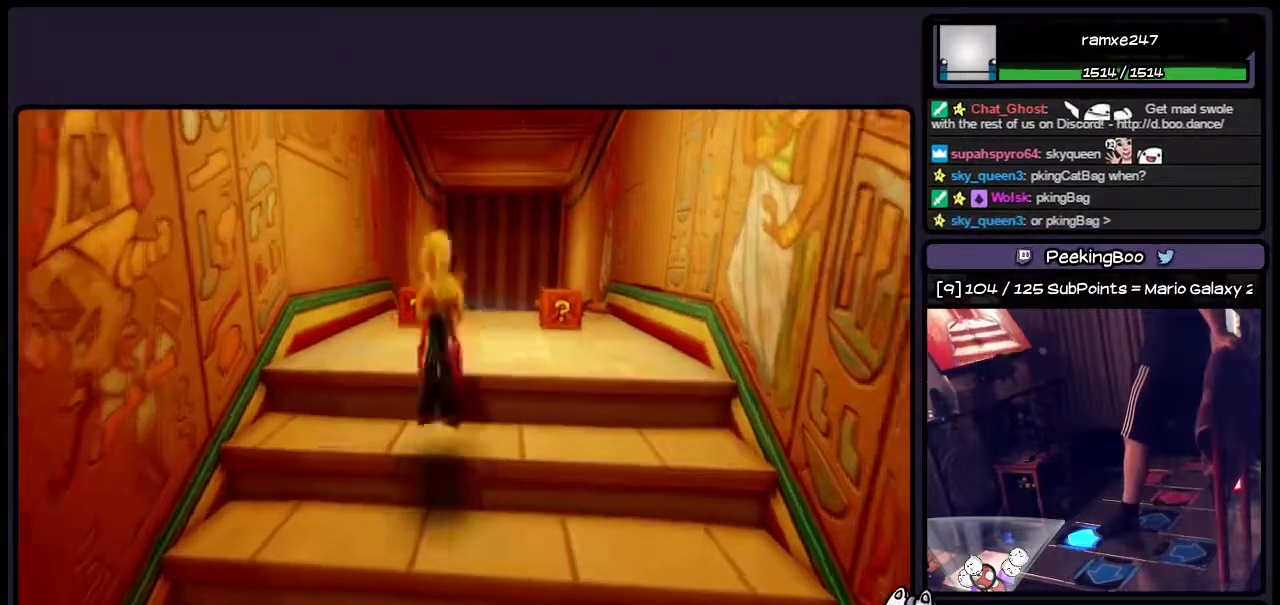
{"buttons": ["DPAD_UP", "DPAD_RIGHT"], "events": [[100, "DPAD_RIGHT", "down"], [317, "CROSS", "up"]]}
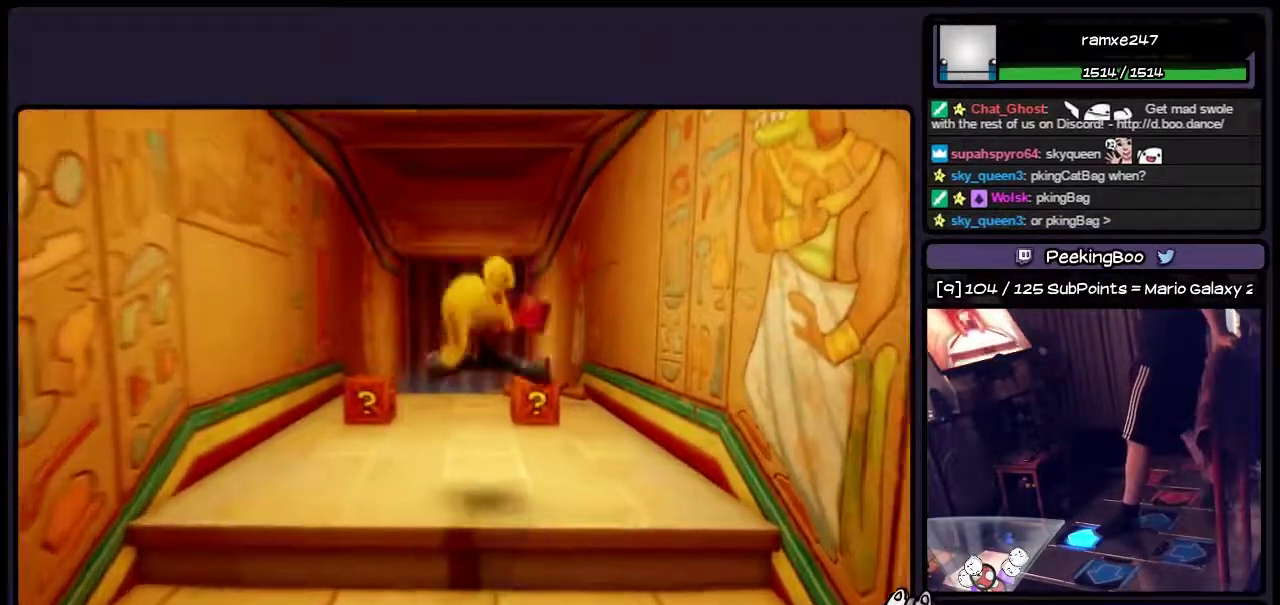
{"buttons": [], "events": [[17, "DPAD_RIGHT", "up"], [483, "DPAD_UP", "up"]]}
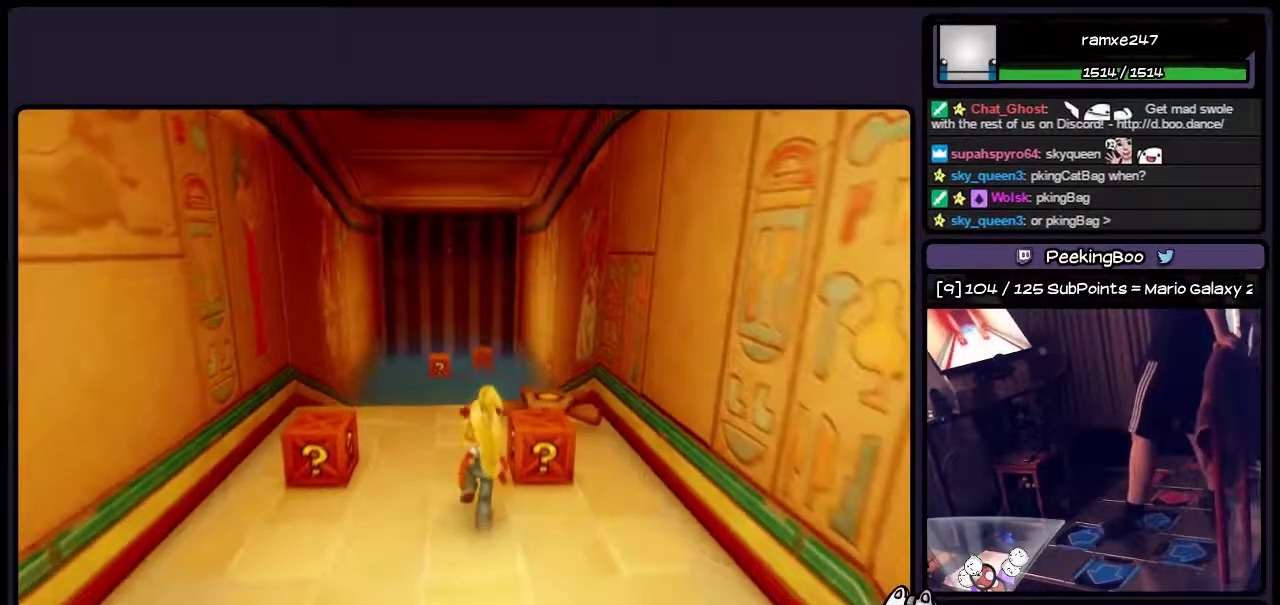
{"buttons": [], "events": []}
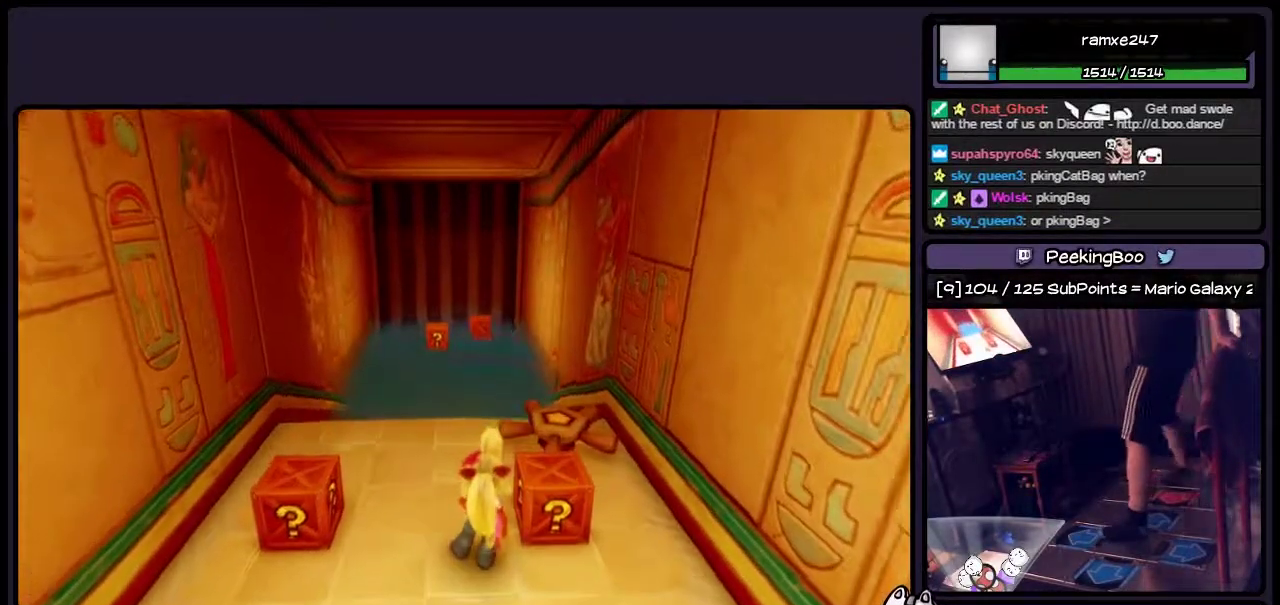
{"buttons": ["SQUARE"], "events": [[100, "SQUARE", "down"]]}
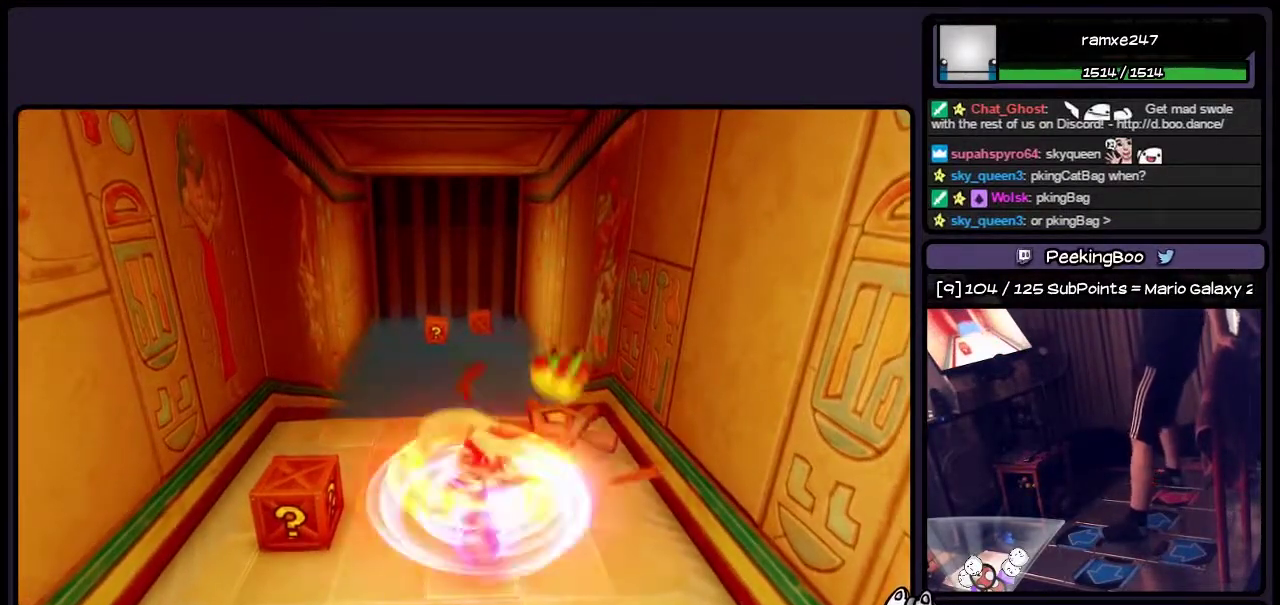
{"buttons": ["DPAD_RIGHT"], "events": [[17, "SQUARE", "up"], [317, "DPAD_RIGHT", "down"]]}
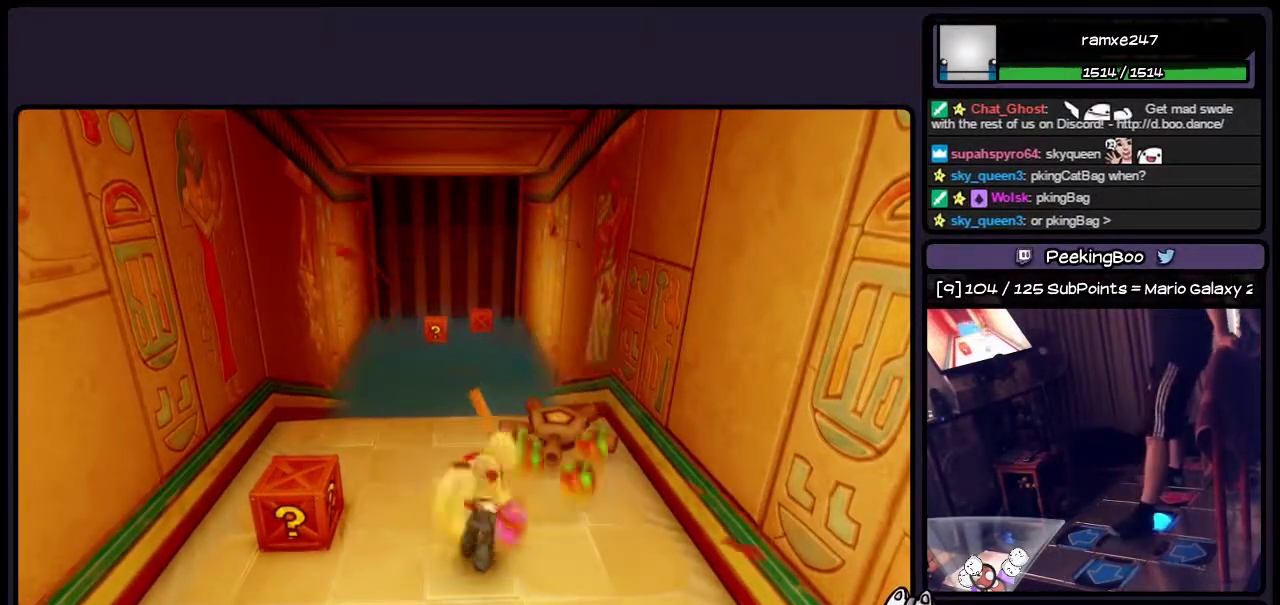
{"buttons": ["DPAD_LEFT"], "events": [[150, "DPAD_RIGHT", "up"], [400, "DPAD_LEFT", "down"]]}
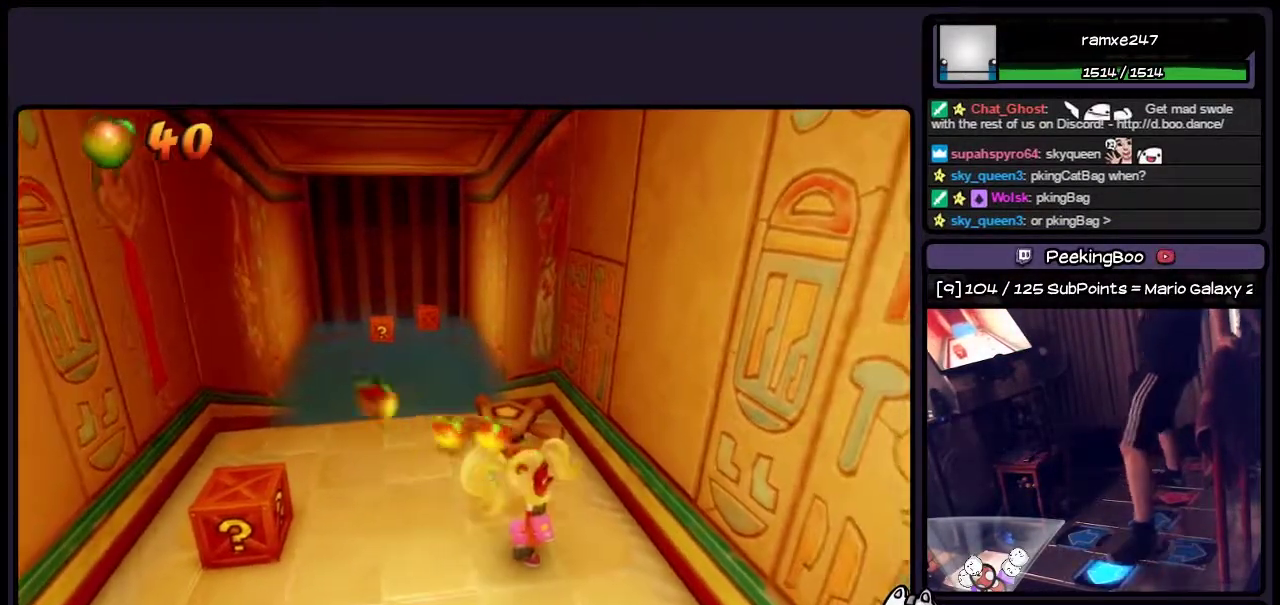
{"buttons": ["SQUARE", "DPAD_LEFT"], "events": [[433, "SQUARE", "down"]]}
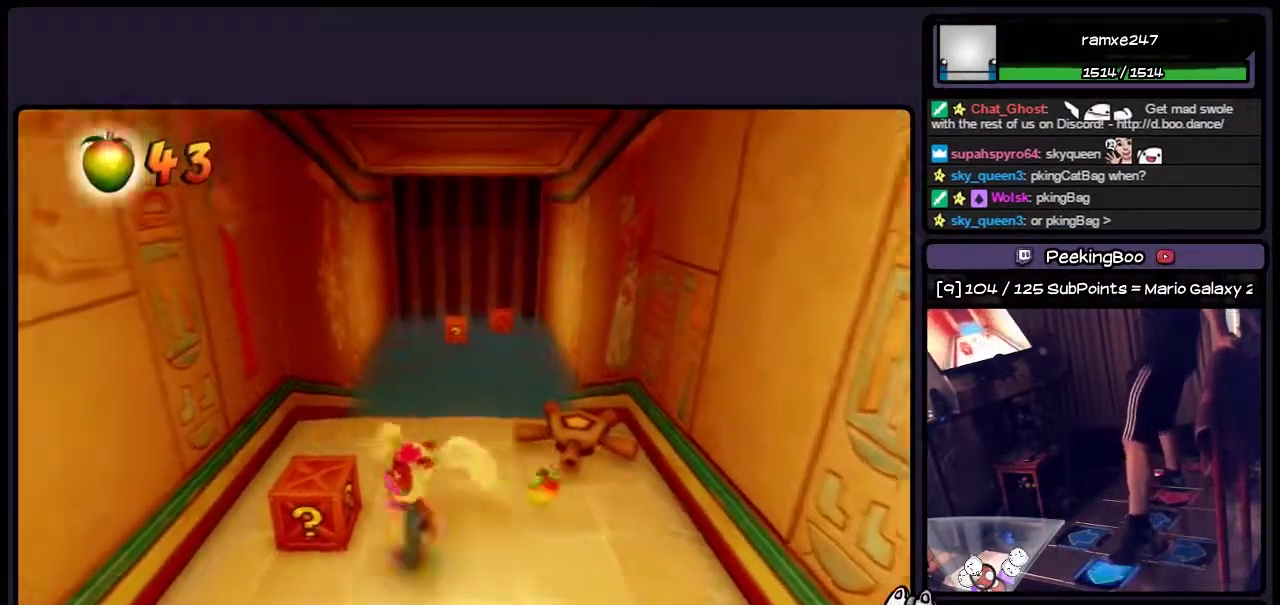
{"buttons": [], "events": [[150, "DPAD_LEFT", "up"], [433, "SQUARE", "up"]]}
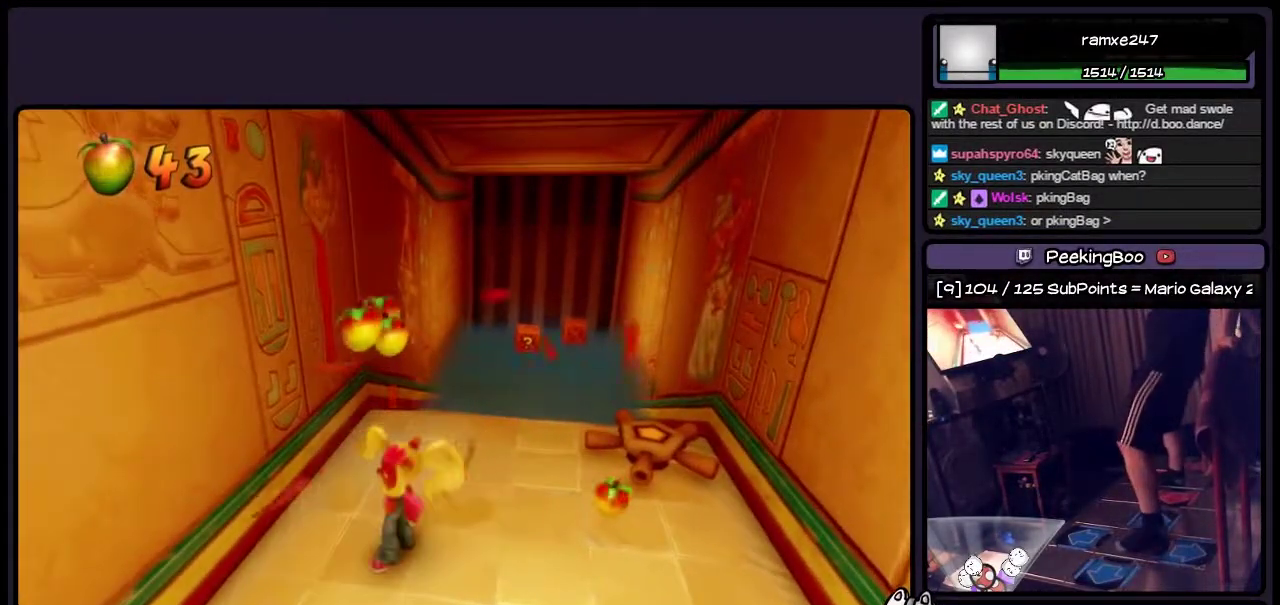
{"buttons": [], "events": []}
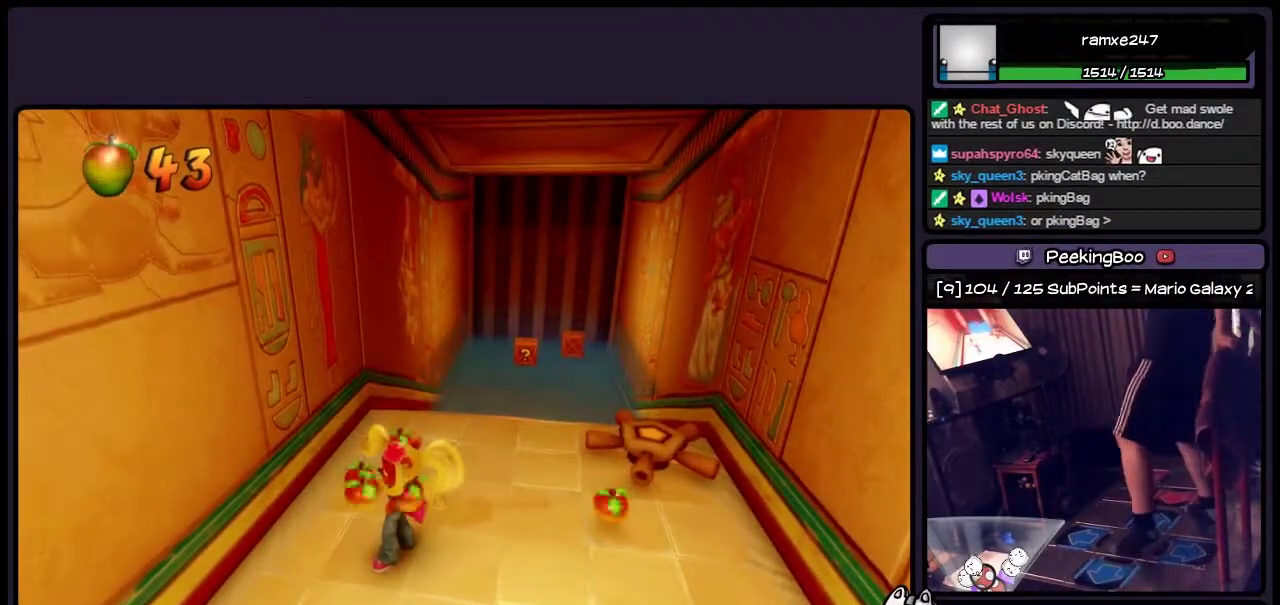
{"buttons": ["DPAD_RIGHT"], "events": [[100, "DPAD_LEFT", "down"], [317, "DPAD_LEFT", "up"], [483, "DPAD_RIGHT", "down"]]}
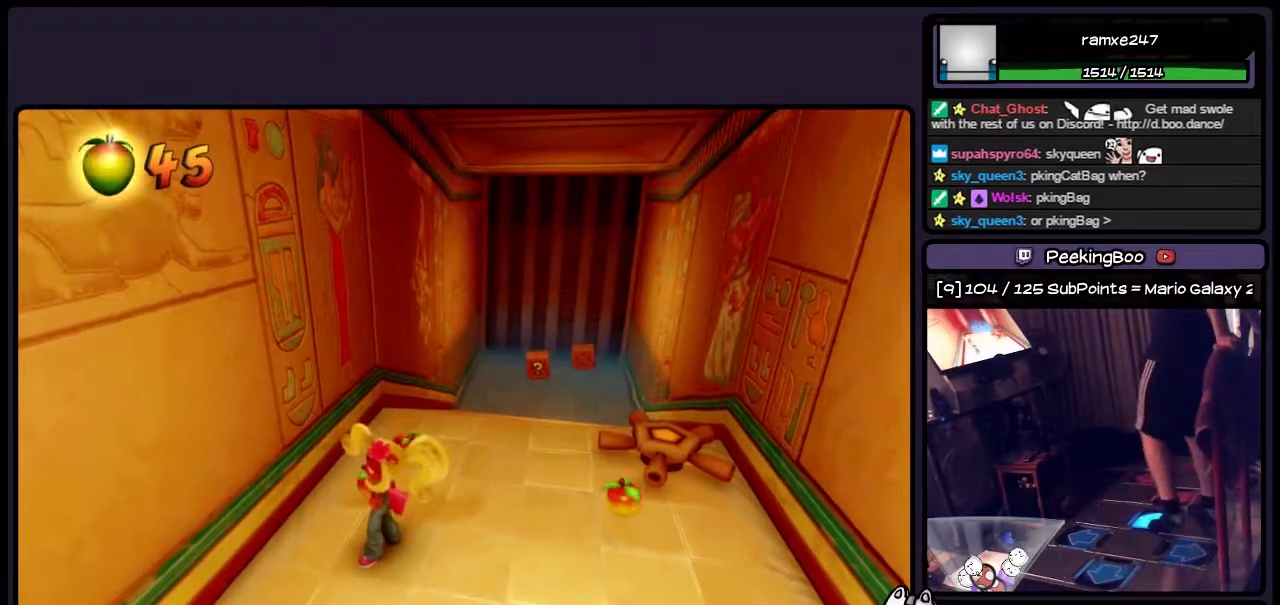
{"buttons": ["DPAD_RIGHT"], "events": []}
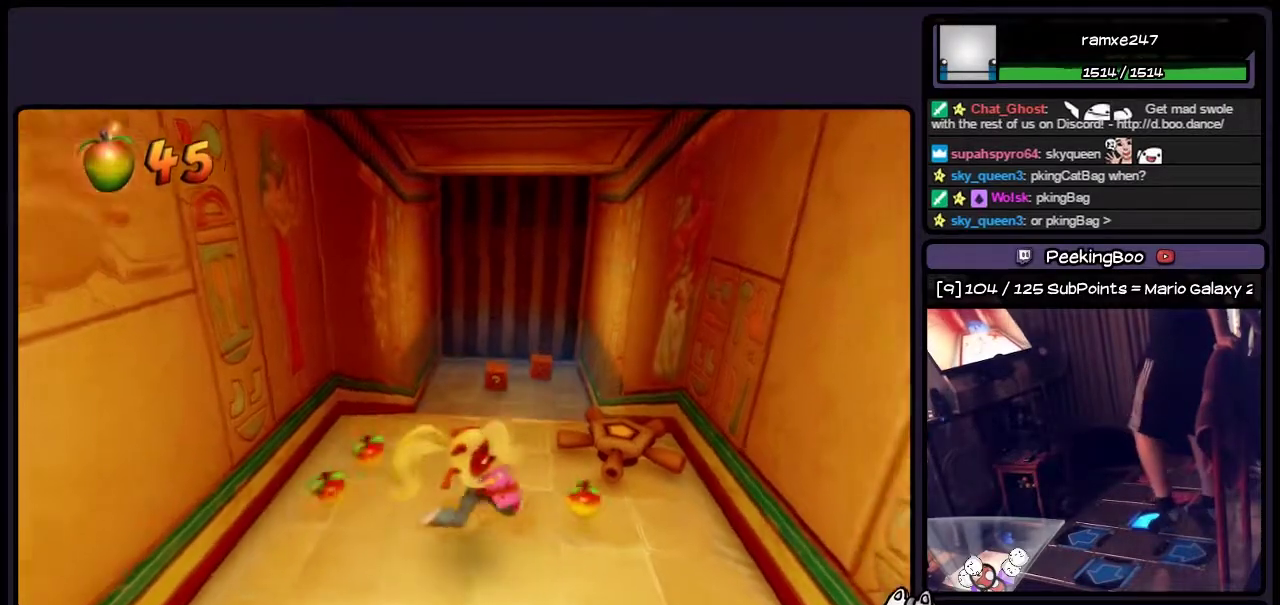
{"buttons": ["DPAD_UP"], "events": [[67, "DPAD_RIGHT", "up"], [267, "DPAD_UP", "down"]]}
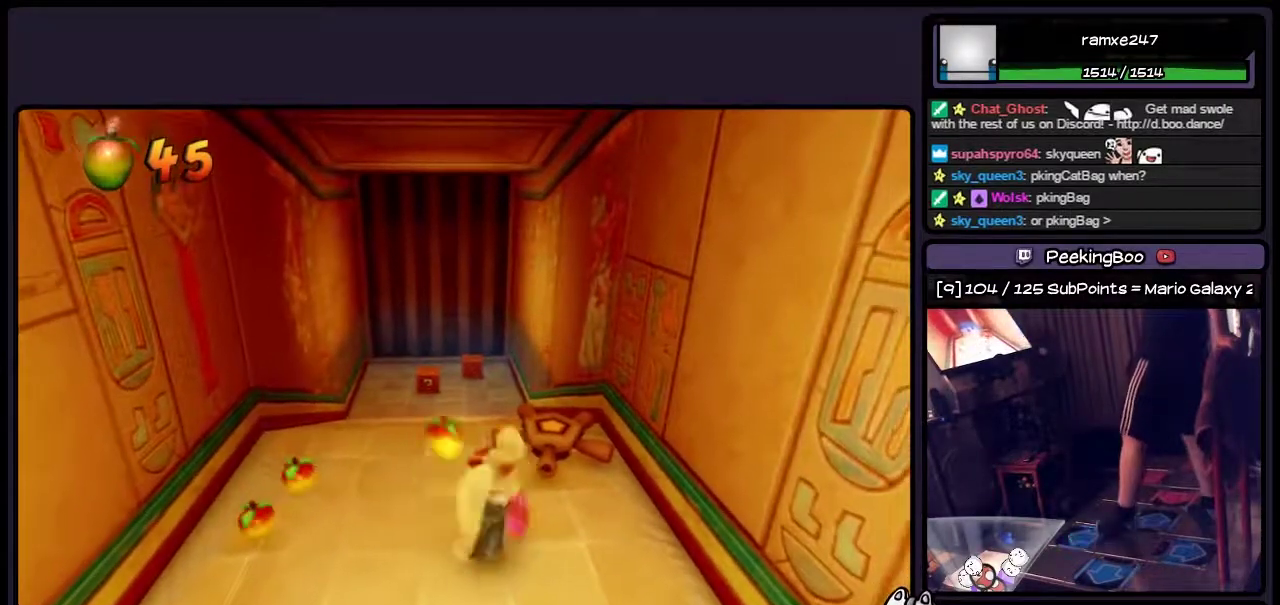
{"buttons": ["DPAD_LEFT"], "events": [[17, "DPAD_UP", "up"], [317, "DPAD_LEFT", "down"]]}
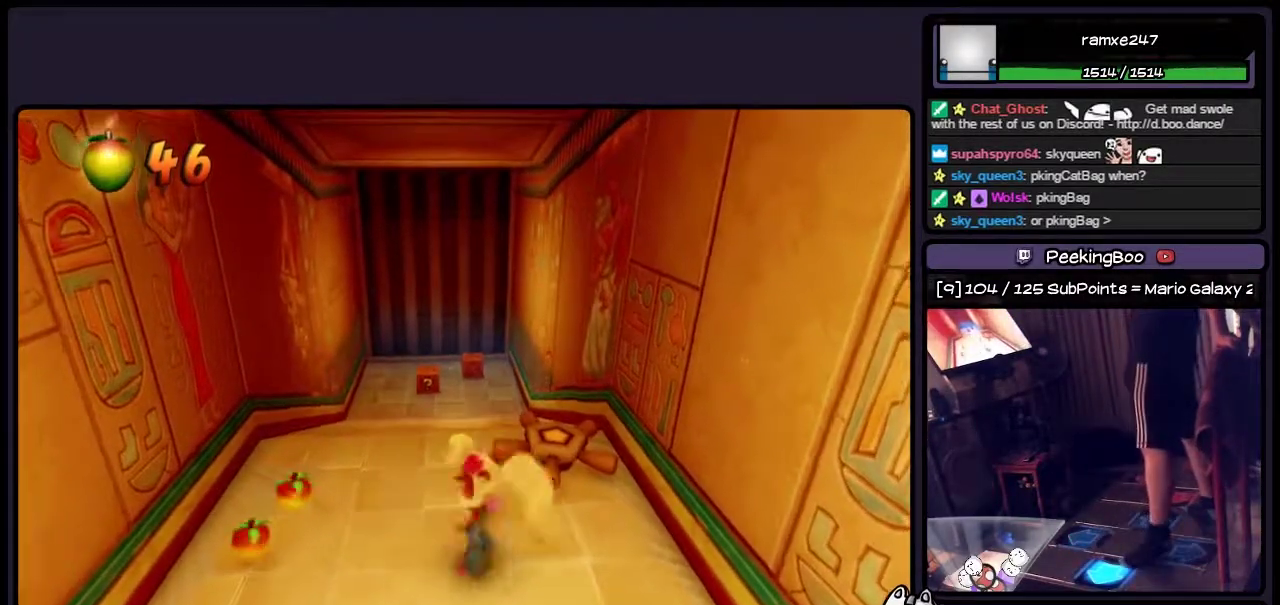
{"buttons": [], "events": [[400, "DPAD_LEFT", "up"]]}
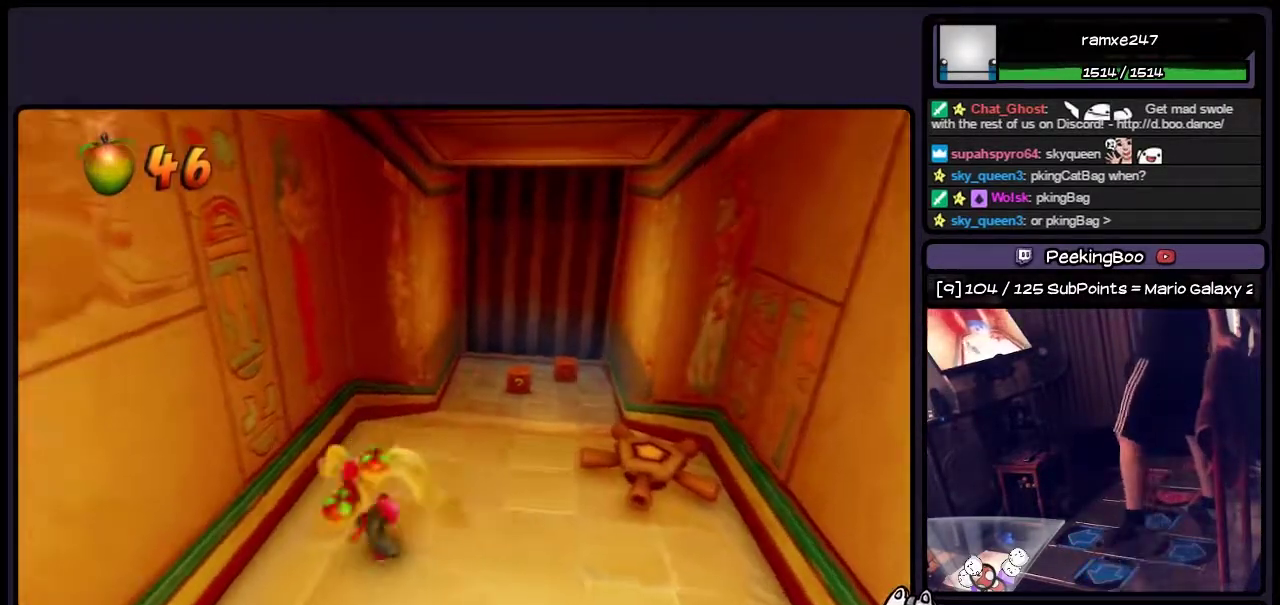
{"buttons": [], "events": [[150, "DPAD_UP", "down"], [483, "DPAD_UP", "up"]]}
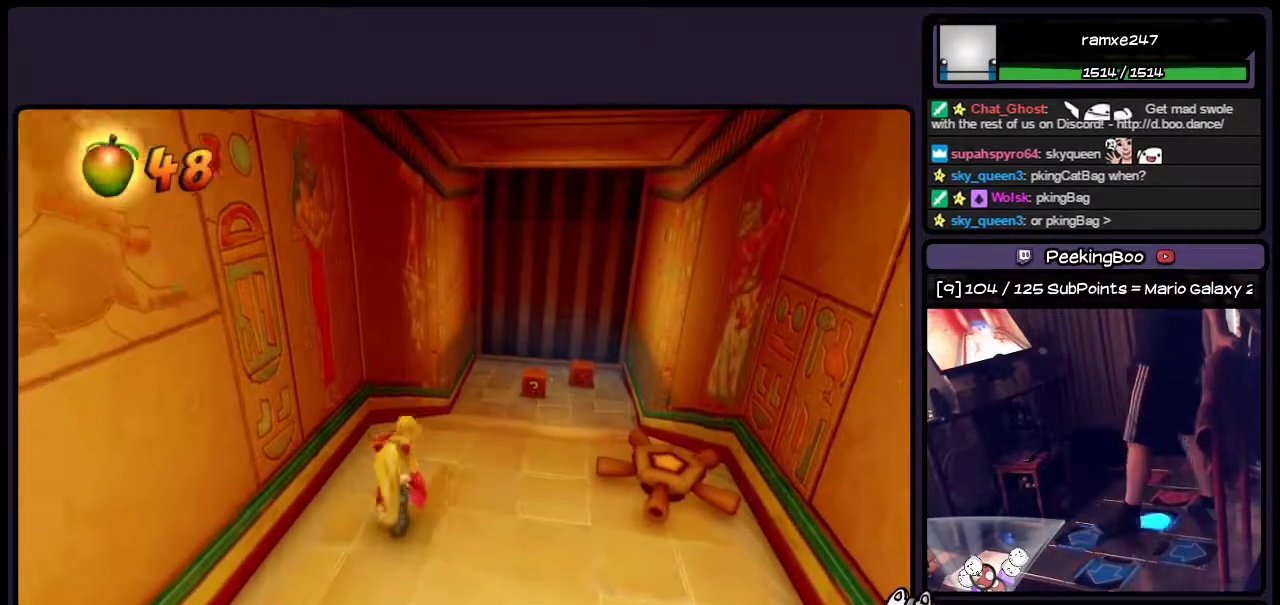
{"buttons": ["SQUARE", "DPAD_RIGHT"], "events": [[150, "DPAD_RIGHT", "down"], [483, "SQUARE", "down"]]}
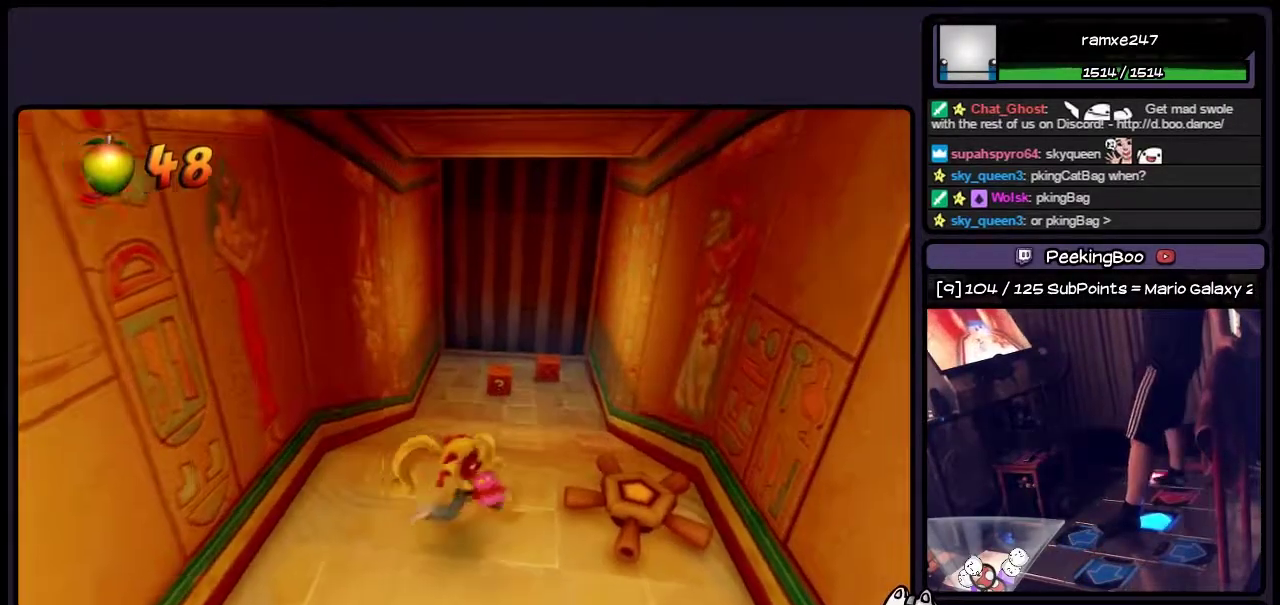
{"buttons": [], "events": [[233, "DPAD_RIGHT", "up"], [433, "SQUARE", "up"]]}
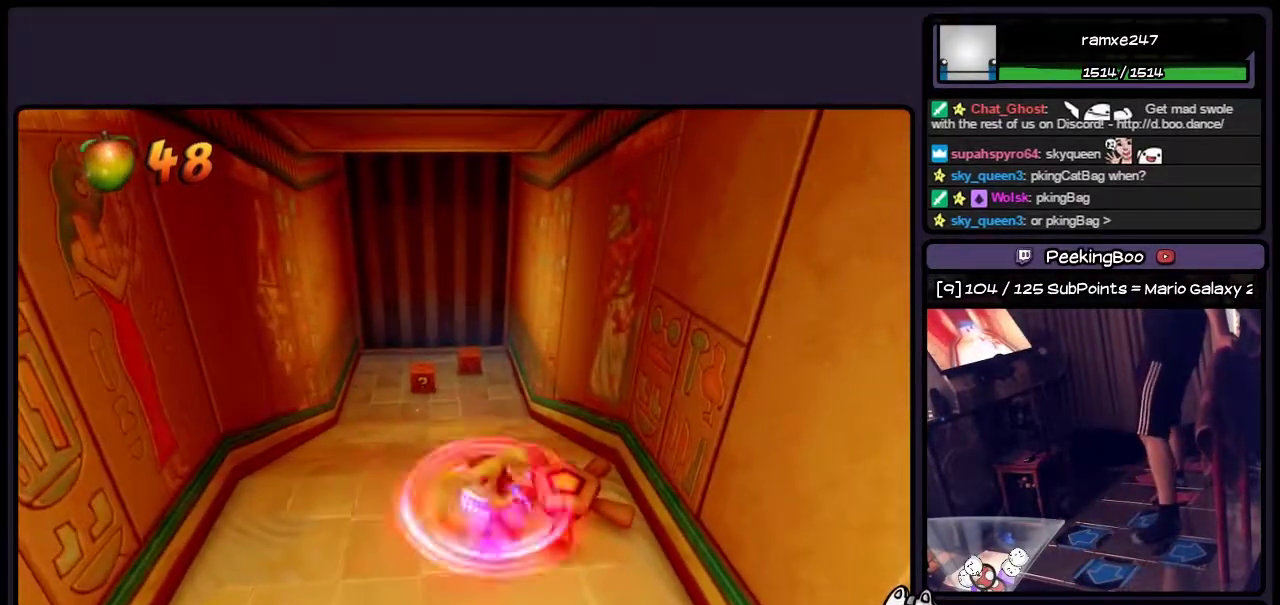
{"buttons": [], "events": [[100, "SQUARE", "down"], [317, "SQUARE", "up"]]}
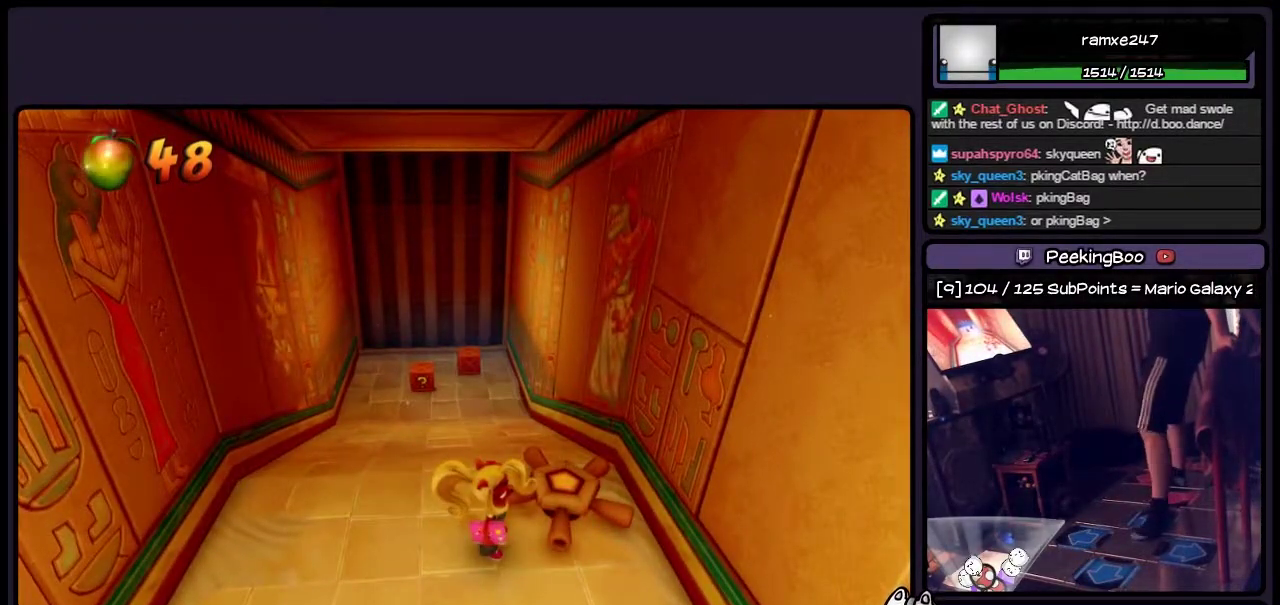
{"buttons": ["SQUARE"], "events": [[67, "DPAD_RIGHT", "down"], [267, "SQUARE", "down"], [433, "DPAD_RIGHT", "up"]]}
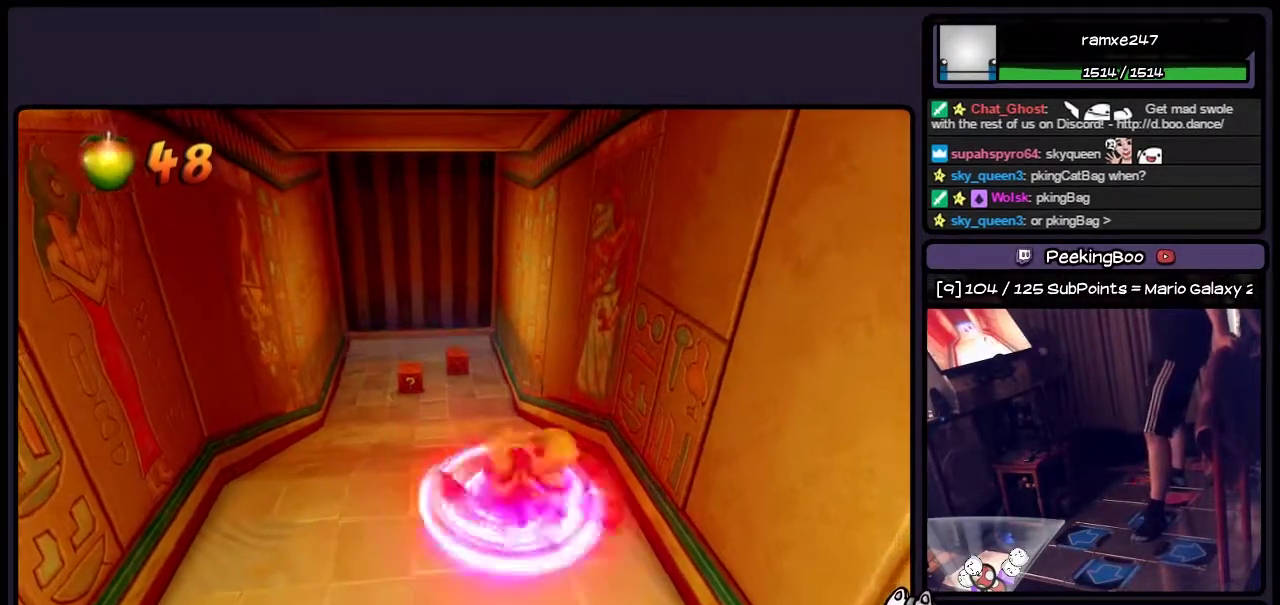
{"buttons": [], "events": [[17, "SQUARE", "up"]]}